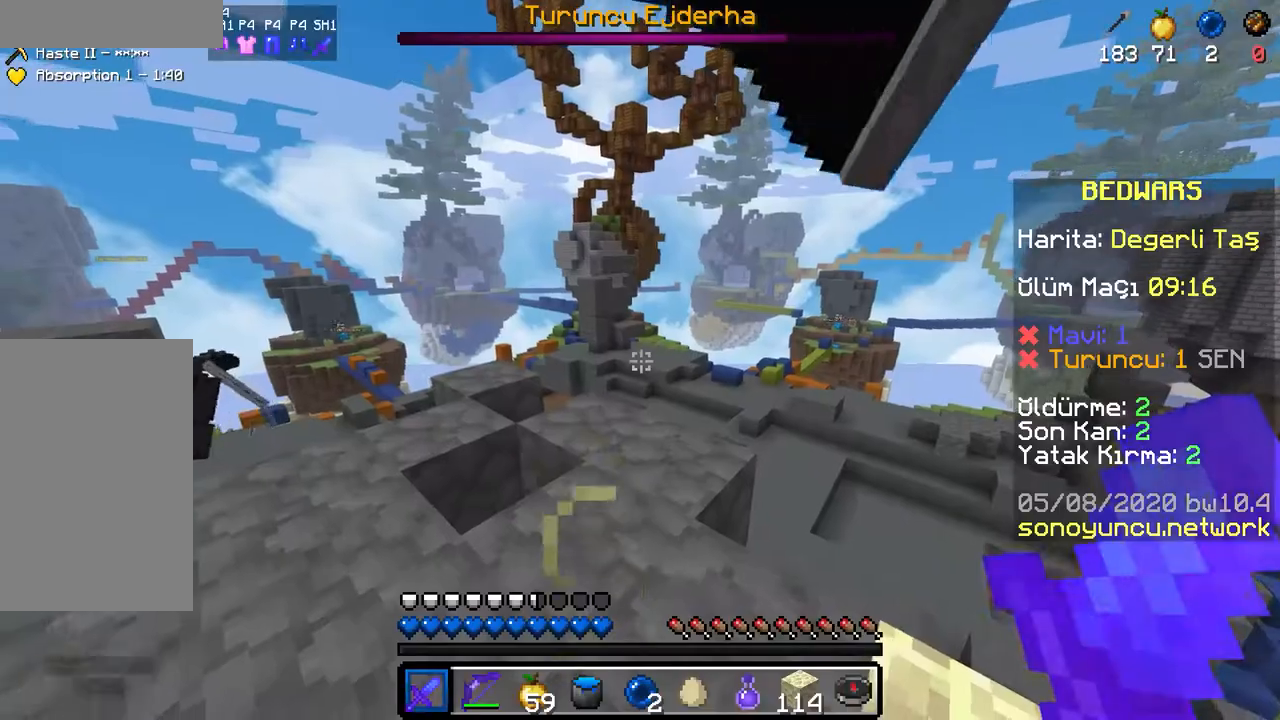
Gameplay with keyboard and mouse; each line is a JSON object with the keys and mouse buttons held at the frame after it. "events" lists presses ("down") and releases ("up") of "a", "d", "s", "space", "w", "mouse_left" and "mouse_right" between this image and that frame as [ms after this image, input, new state], when the widget could be followed in between. "mouse_left", "mouse_right" = the "left", "right" buttons of the "mouse" list. No other keys are recorded. Fast repeated clicks can show as one long hold. Mouse movement is not recorded.
{"keys": ["a", "w"], "mouse": ["right"], "events": [[33, "w", "down"], [283, "a", "down"], [300, "mouse_right", "down"]]}
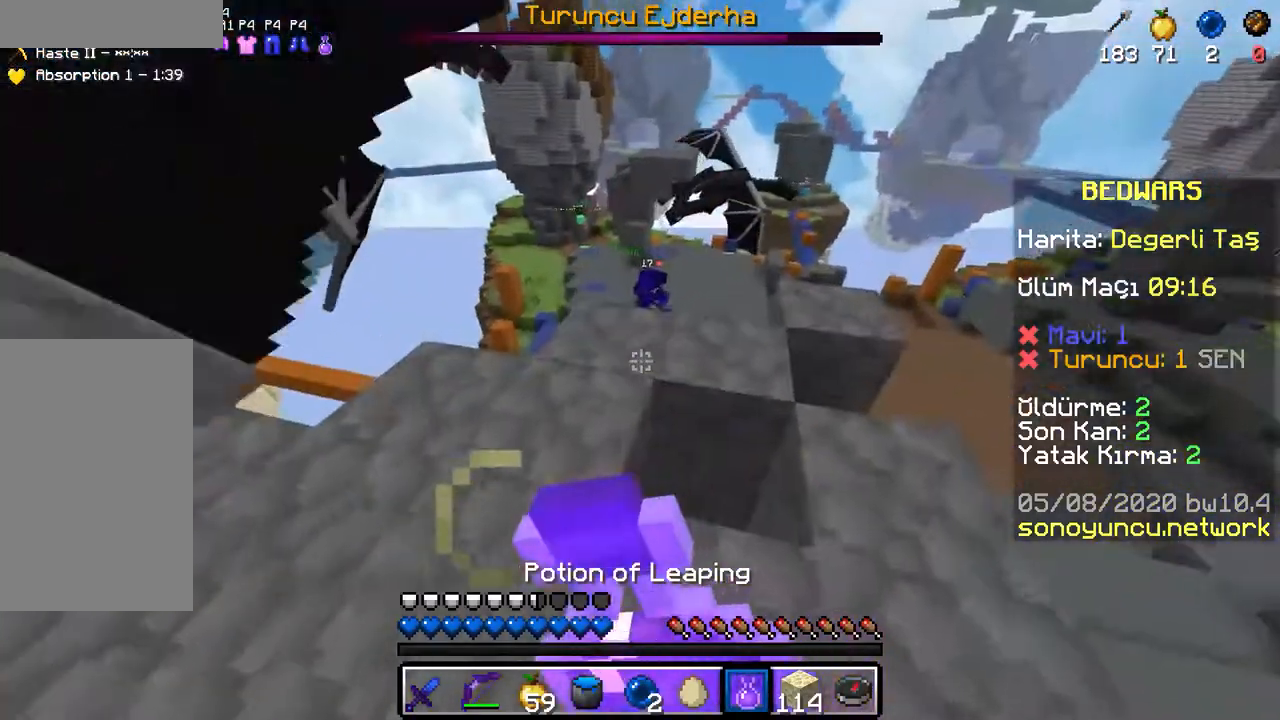
{"keys": ["a", "w"], "mouse": ["right"], "events": []}
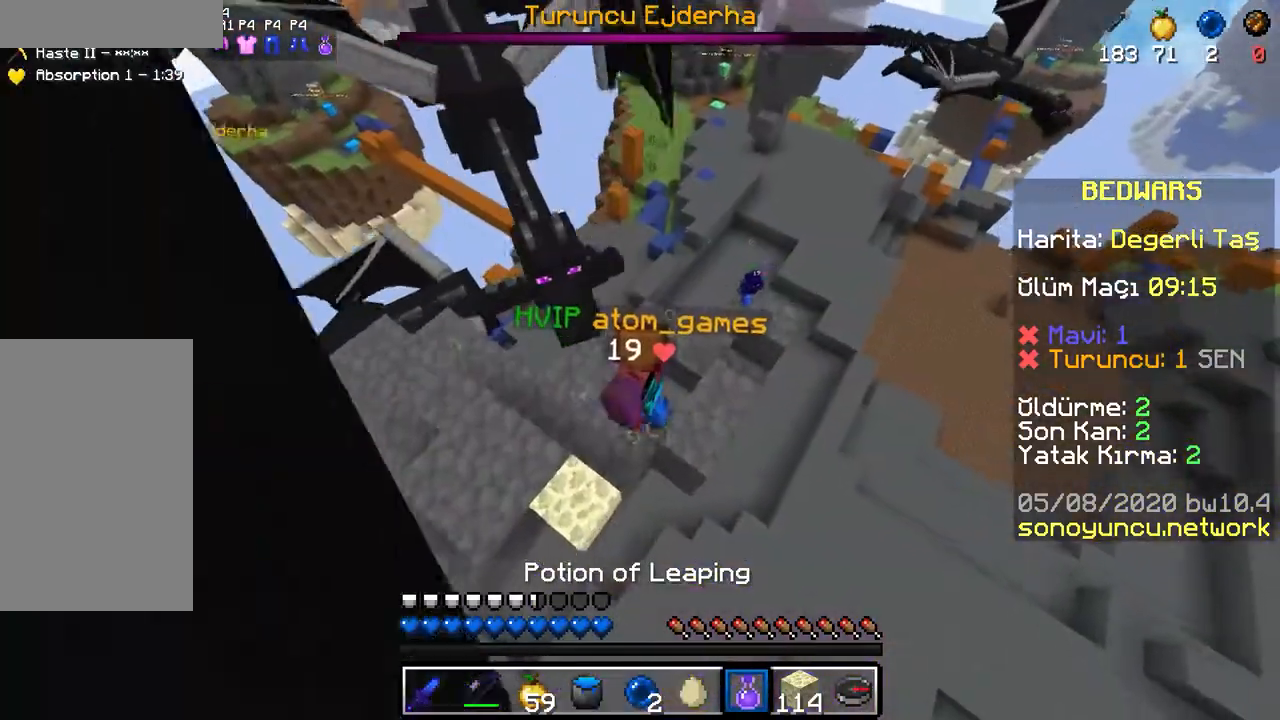
{"keys": ["a", "w"], "mouse": ["right"], "events": []}
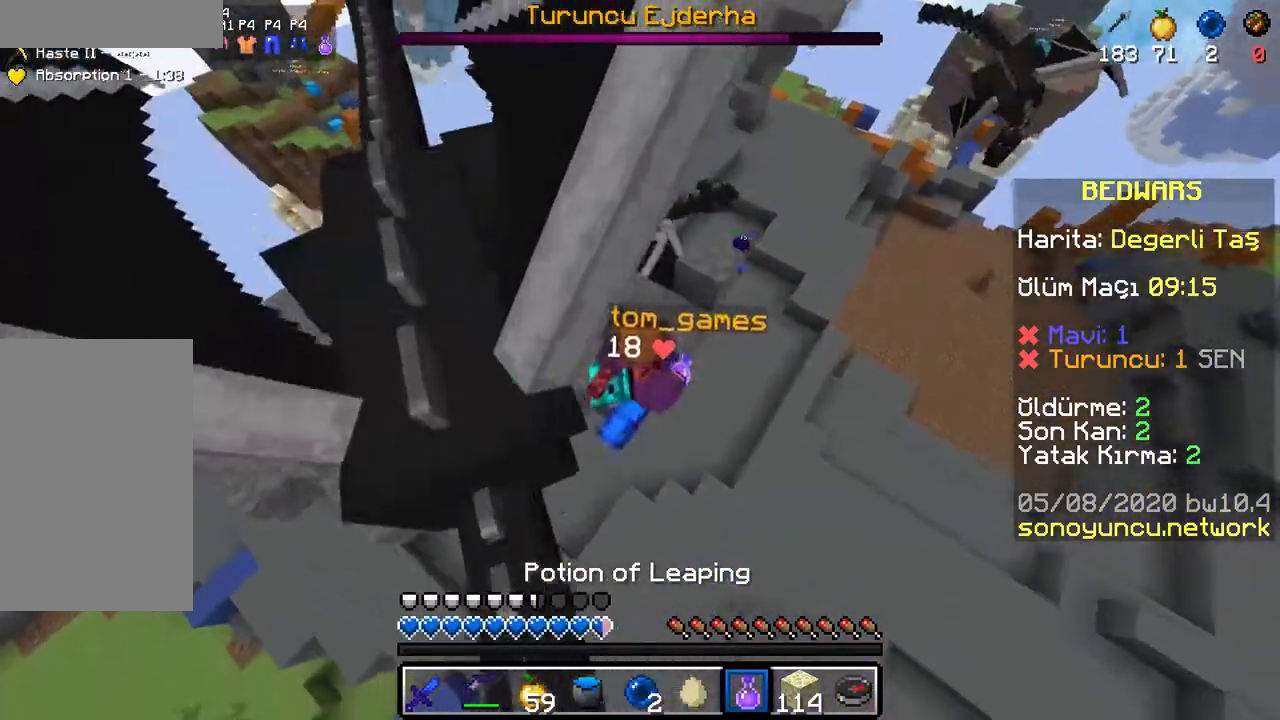
{"keys": ["w"], "mouse": ["right"], "events": [[217, "a", "up"]]}
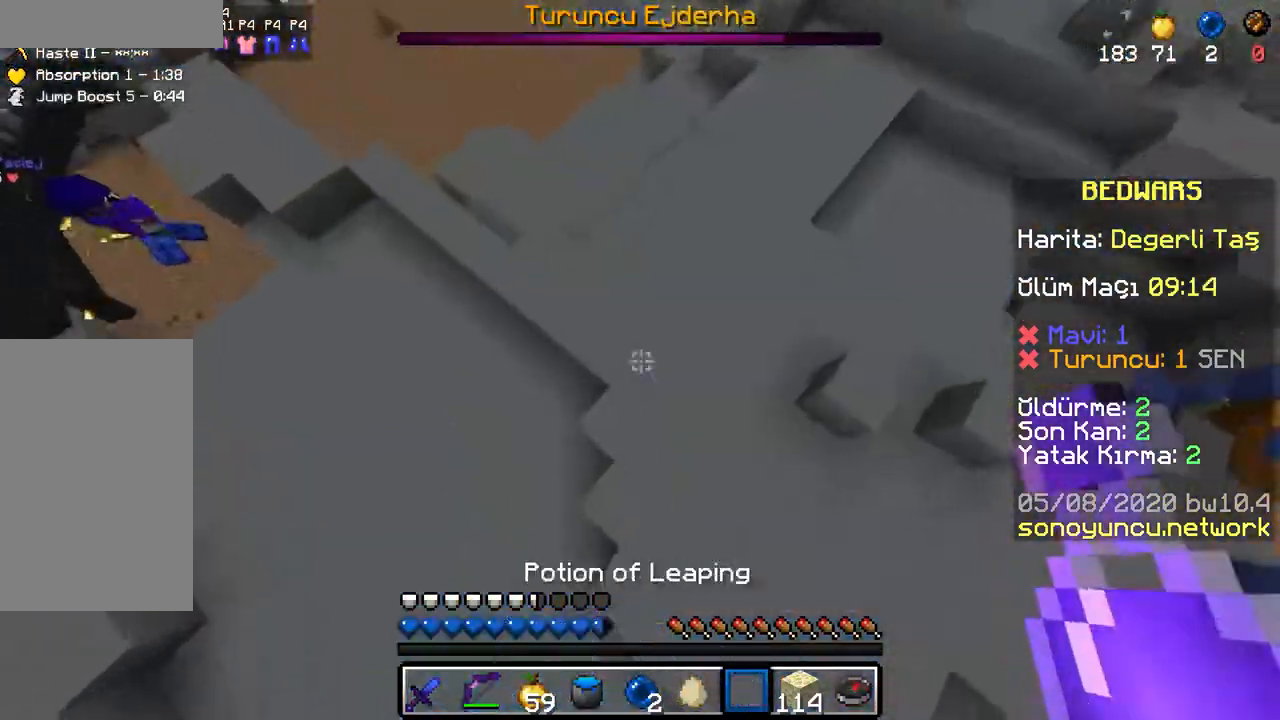
{"keys": ["space", "w"], "mouse": [], "events": [[133, "mouse_right", "up"], [267, "mouse_right", "down"], [283, "space", "down"], [333, "mouse_right", "up"], [367, "mouse_right", "down"], [433, "mouse_right", "up"]]}
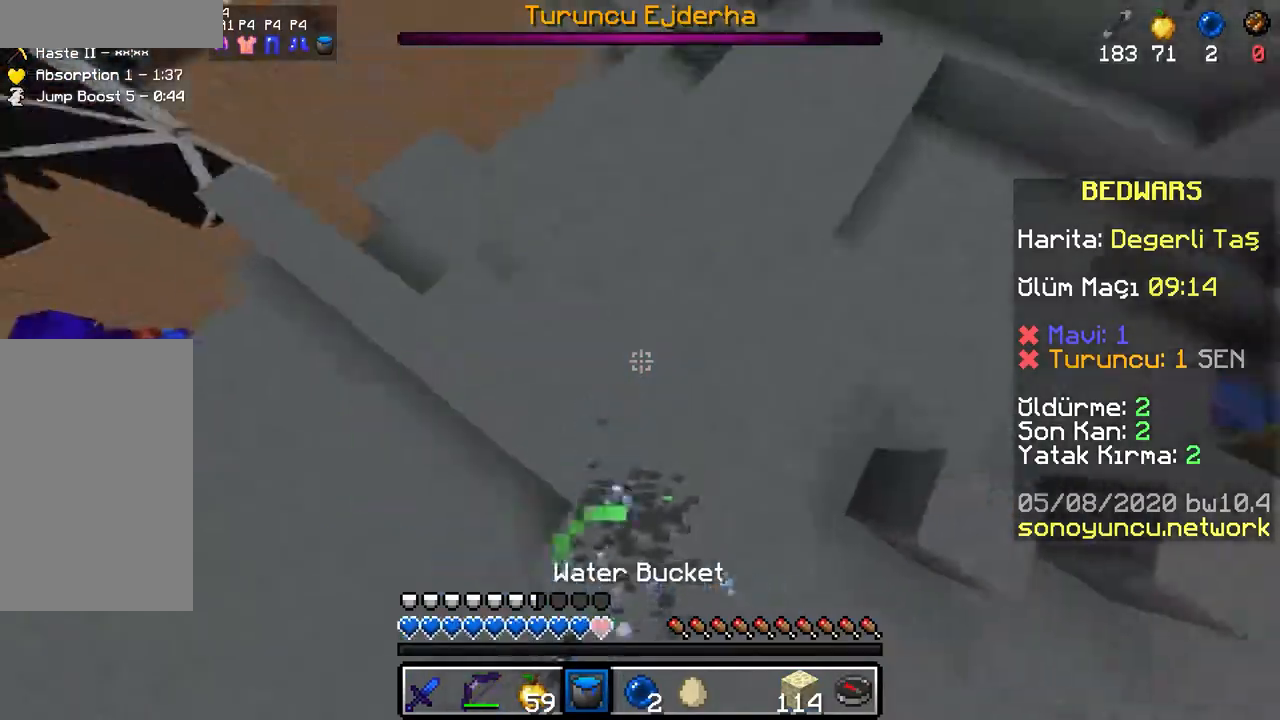
{"keys": ["w"], "mouse": [], "events": [[50, "d", "down"], [67, "space", "up"], [117, "w", "up"], [133, "w", "down"], [400, "d", "up"]]}
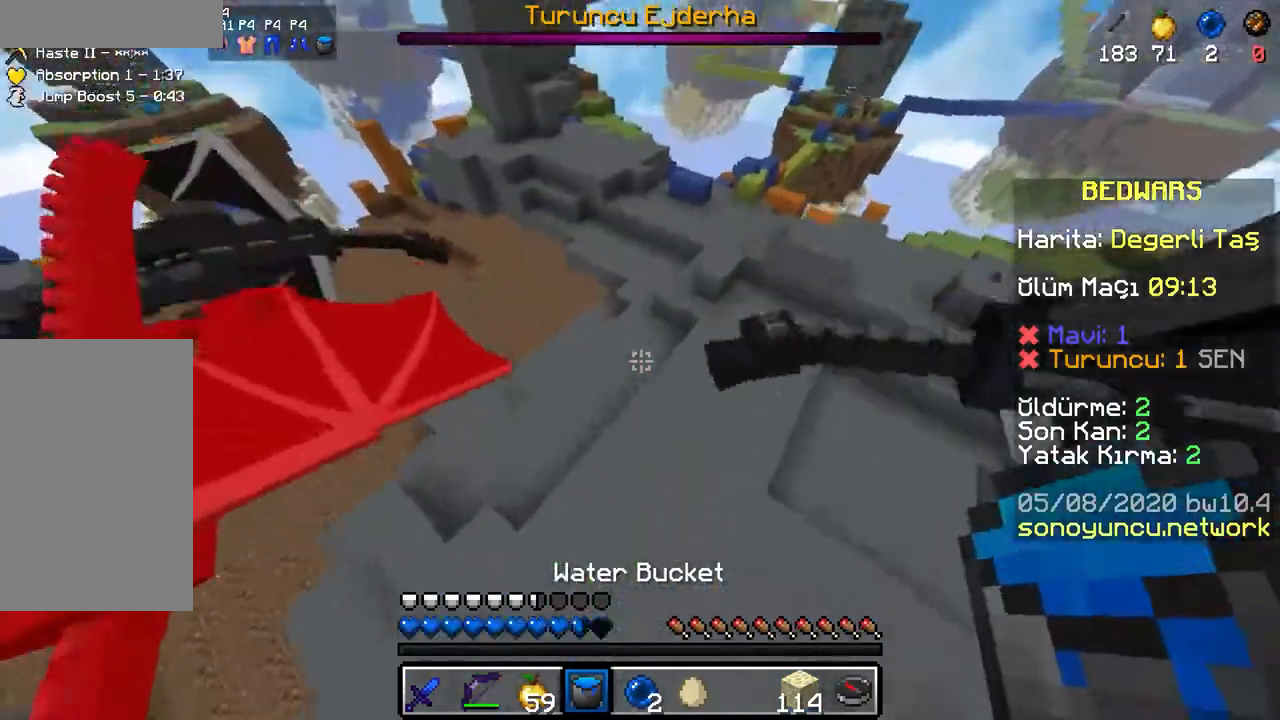
{"keys": ["d", "w"], "mouse": ["right"], "events": [[33, "d", "down"], [33, "space", "down"], [133, "d", "up"], [233, "space", "up"], [333, "mouse_right", "down"], [483, "d", "down"]]}
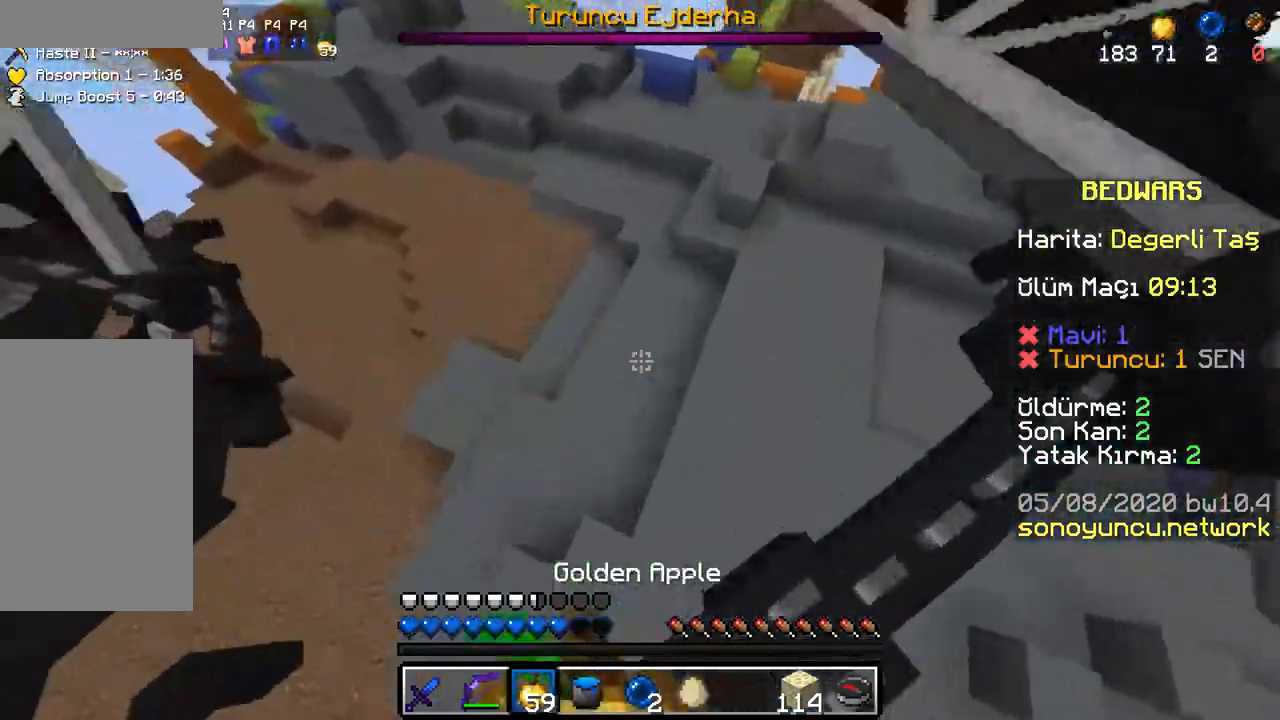
{"keys": ["d", "w"], "mouse": ["right"], "events": []}
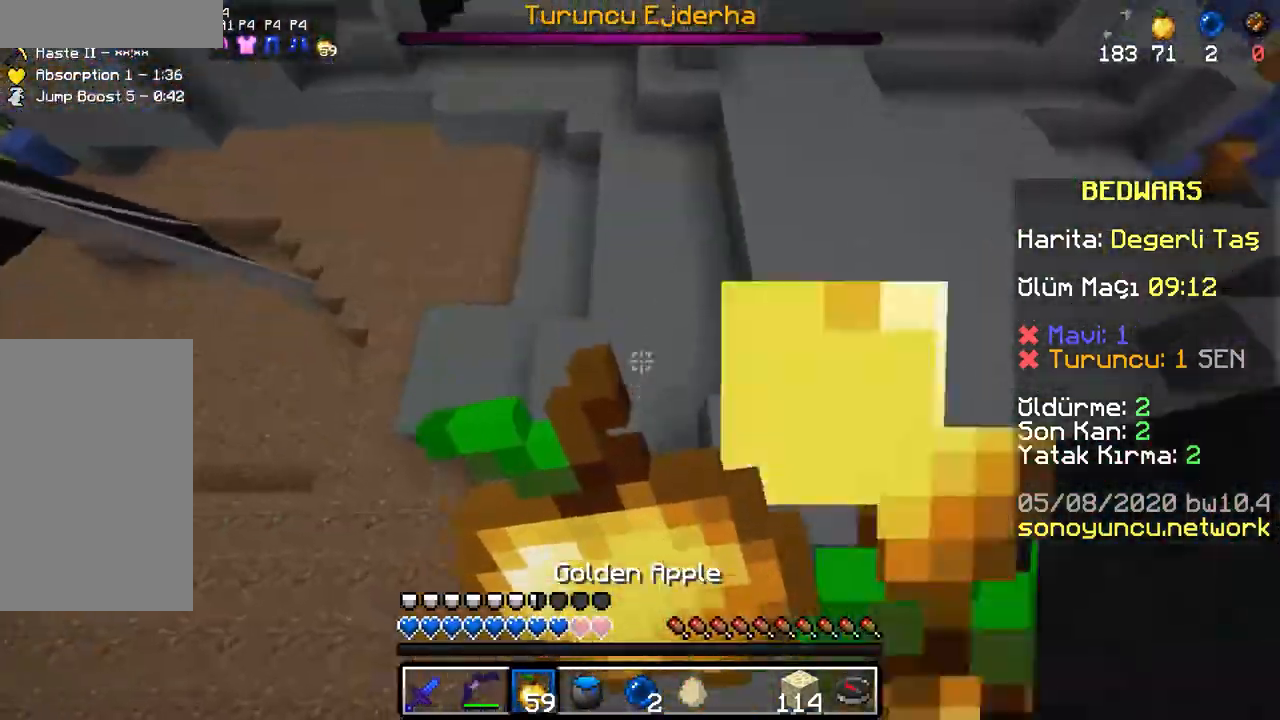
{"keys": ["a", "w"], "mouse": ["right"], "events": [[183, "d", "up"], [400, "a", "down"]]}
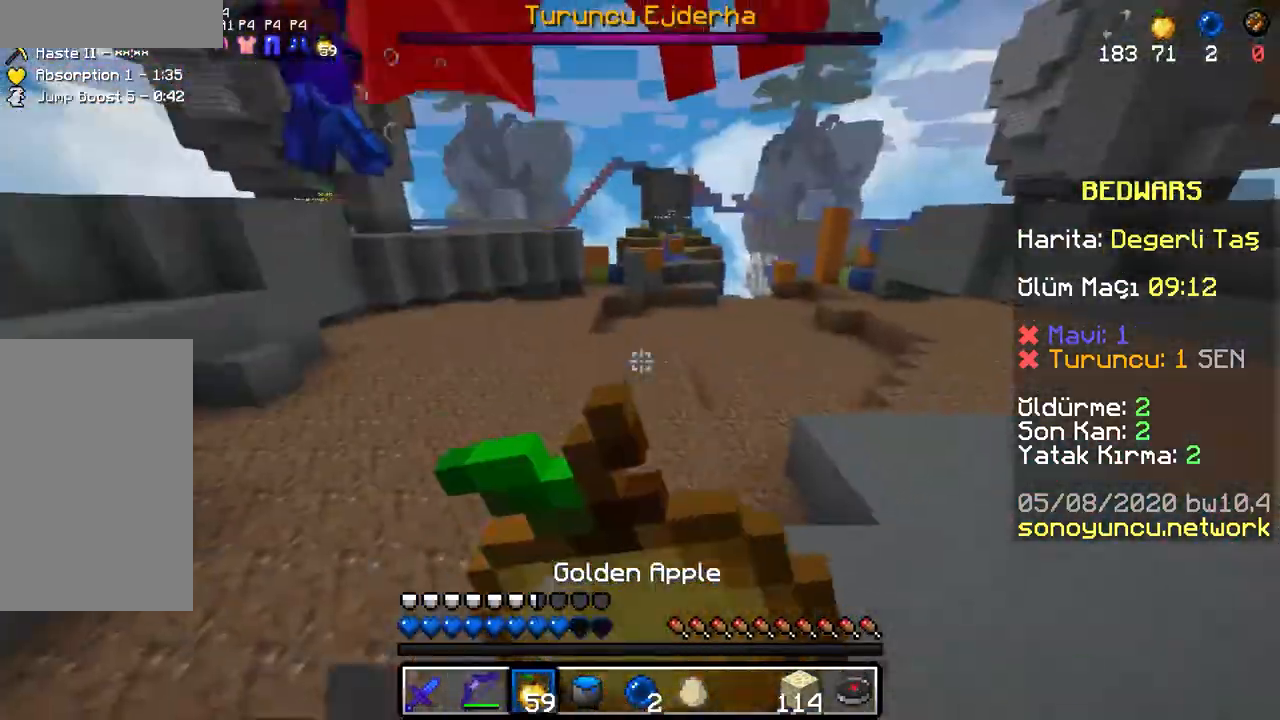
{"keys": ["d", "w"], "mouse": ["right"], "events": [[167, "a", "up"], [233, "d", "down"]]}
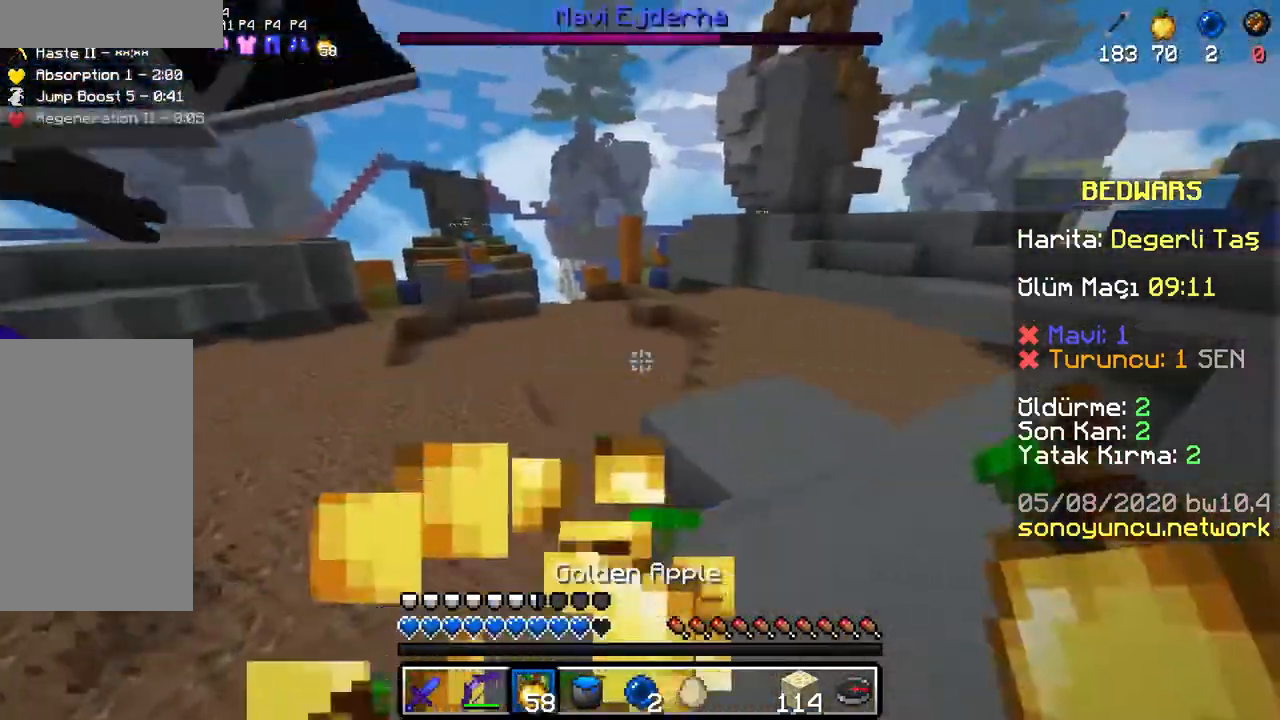
{"keys": ["a", "space"], "mouse": ["left"], "events": [[33, "mouse_right", "up"], [33, "space", "down"], [167, "mouse_left", "down"], [200, "mouse_left", "up"], [267, "mouse_left", "down"], [283, "w", "up"], [317, "mouse_left", "up"], [367, "mouse_left", "down"], [383, "a", "down"], [383, "mouse_left", "up"], [433, "mouse_left", "down"], [450, "d", "up"]]}
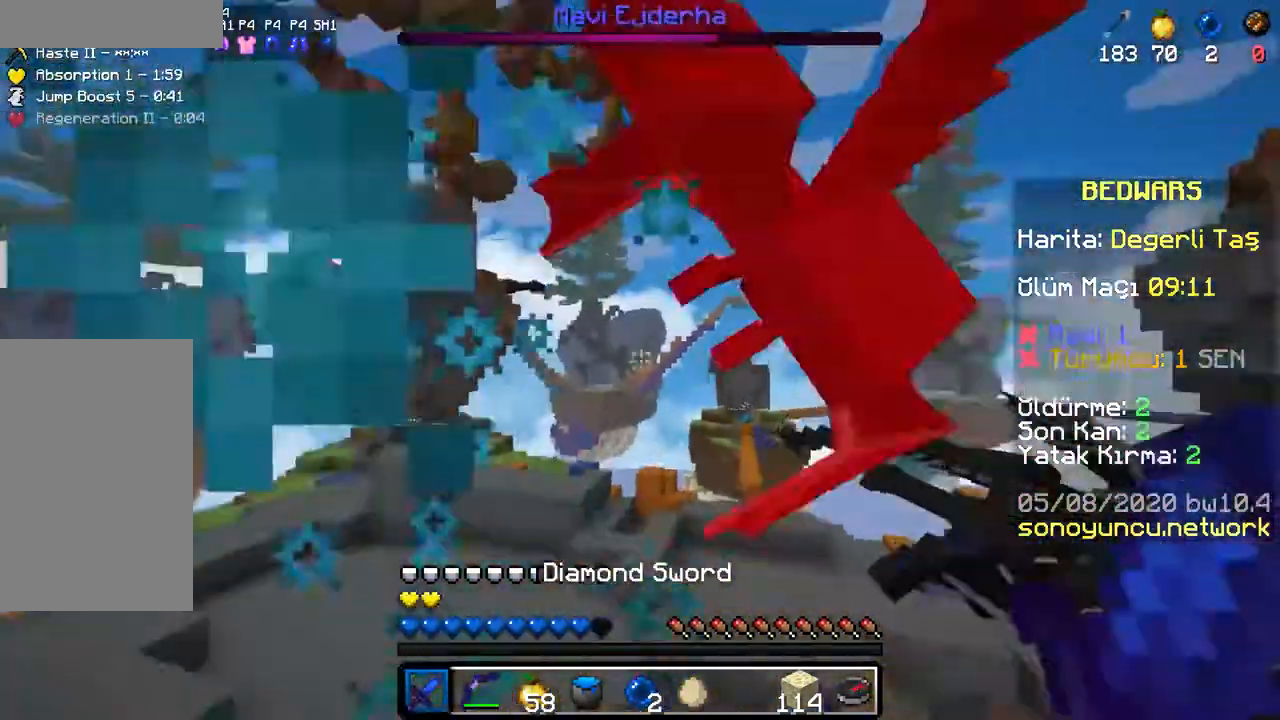
{"keys": ["space", "w"], "mouse": ["left"], "events": [[17, "mouse_left", "up"], [33, "w", "down"], [50, "mouse_left", "down"], [67, "space", "up"], [117, "mouse_left", "up"], [150, "space", "down"], [167, "mouse_left", "down"], [217, "mouse_left", "up"], [283, "mouse_left", "down"], [283, "space", "up"], [333, "mouse_left", "up"], [350, "space", "down"], [383, "mouse_left", "down"], [450, "a", "up"], [450, "mouse_left", "up"], [483, "mouse_left", "down"], [483, "space", "up"], [500, "space", "down"]]}
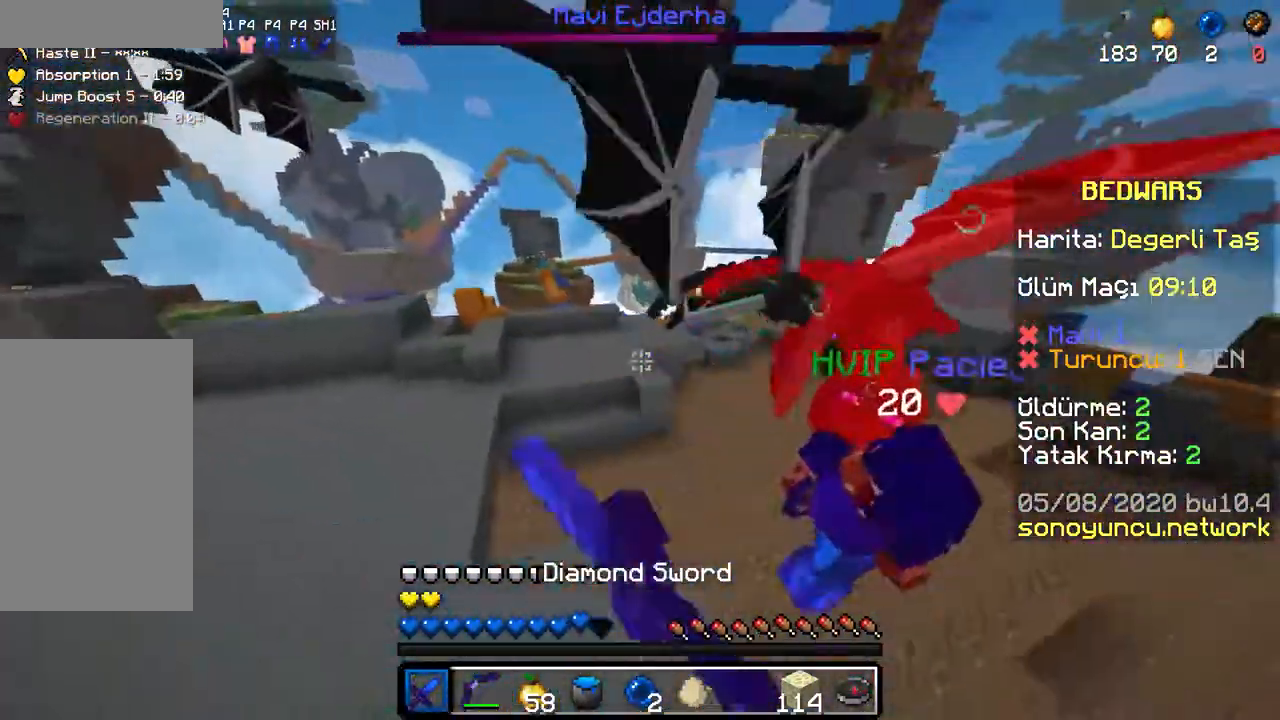
{"keys": ["w"], "mouse": [], "events": [[50, "mouse_left", "up"], [100, "mouse_left", "down"], [167, "mouse_left", "up"], [183, "space", "up"], [200, "mouse_left", "down"], [217, "space", "down"], [250, "mouse_left", "up"], [317, "mouse_left", "down"], [333, "a", "down"], [333, "space", "up"], [367, "mouse_left", "up"], [383, "space", "down"], [417, "mouse_left", "down"], [467, "mouse_left", "up"], [483, "a", "up"], [483, "space", "up"]]}
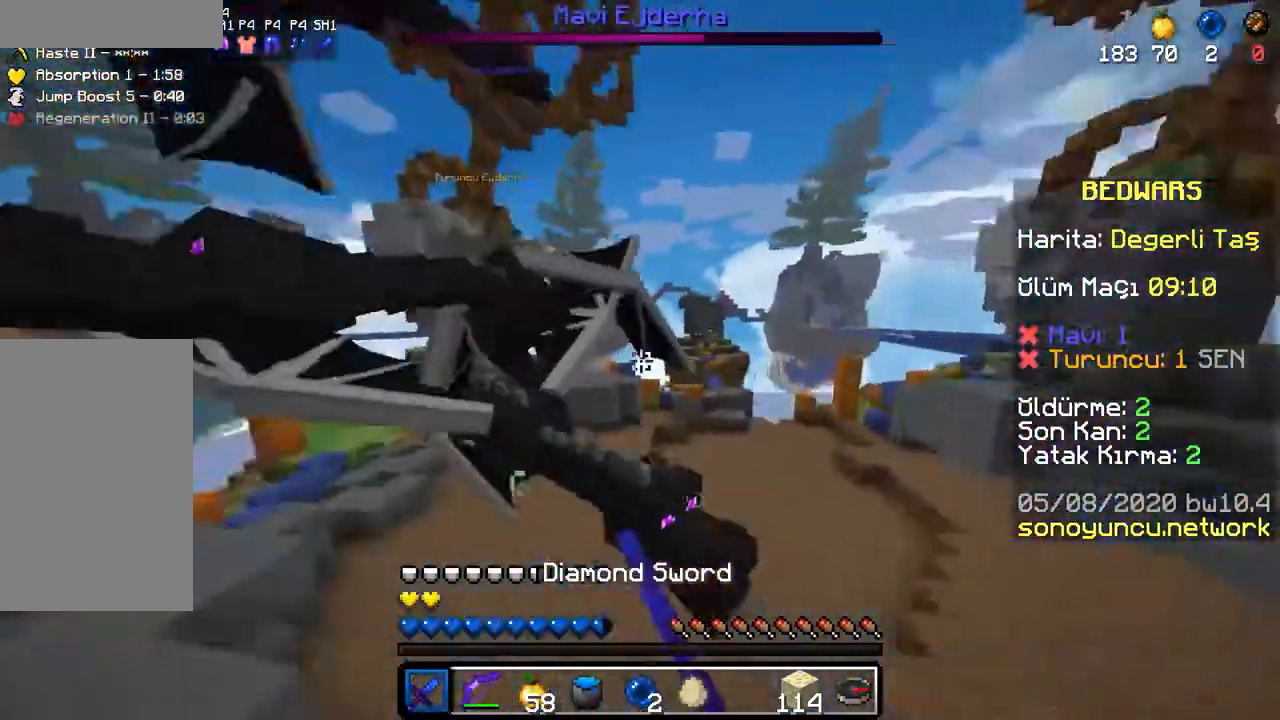
{"keys": ["d", "w"], "mouse": [], "events": [[17, "mouse_left", "down"], [50, "space", "down"], [67, "mouse_left", "up"], [117, "mouse_left", "down"], [150, "space", "up"], [183, "mouse_left", "up"], [217, "mouse_left", "down"], [217, "space", "down"], [283, "mouse_left", "up"], [300, "space", "up"], [317, "mouse_left", "down"], [333, "d", "down"], [367, "mouse_left", "up"], [383, "space", "down"], [417, "mouse_left", "down"], [483, "mouse_left", "up"], [483, "space", "up"]]}
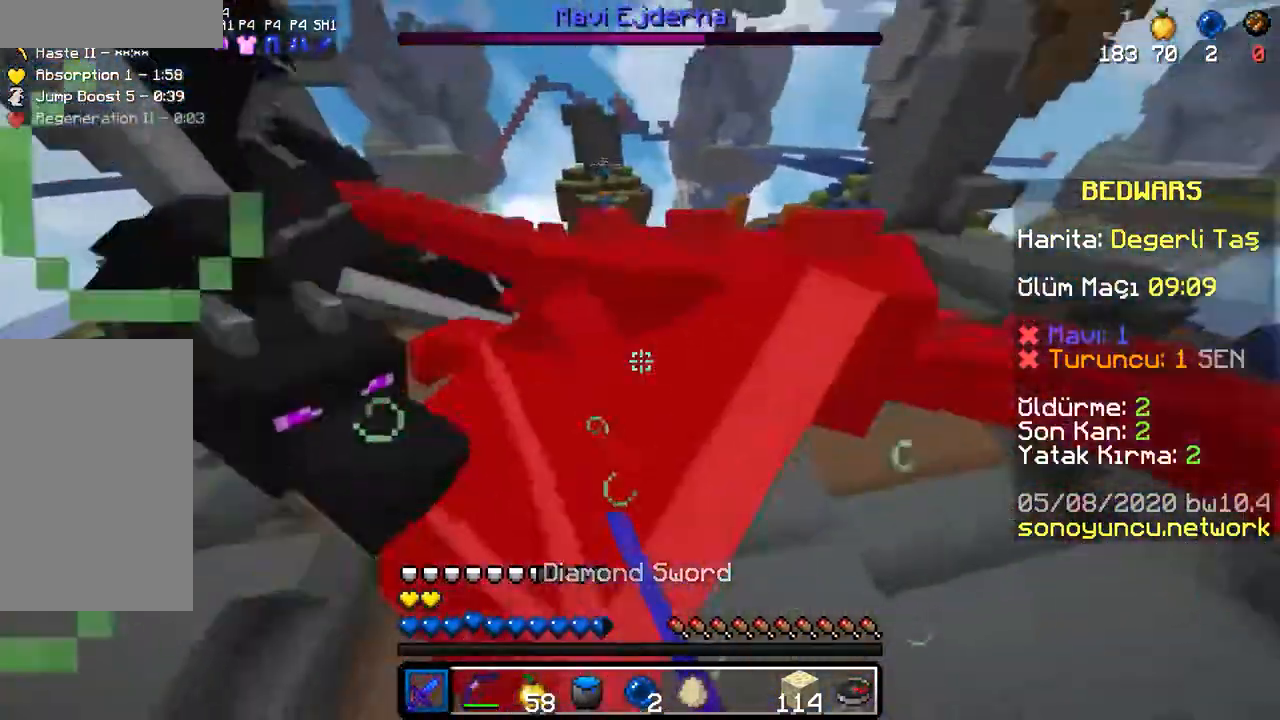
{"keys": ["d", "space", "w"], "mouse": [], "events": [[33, "mouse_left", "down"], [83, "mouse_left", "up"], [83, "space", "down"], [117, "mouse_left", "down"], [133, "space", "up"], [183, "mouse_left", "up"], [217, "mouse_left", "down"], [217, "space", "down"], [283, "mouse_left", "up"], [283, "space", "up"], [317, "mouse_left", "down"], [333, "space", "down"], [367, "mouse_left", "up"], [417, "mouse_left", "down"], [433, "space", "up"], [483, "mouse_left", "up"], [483, "space", "down"]]}
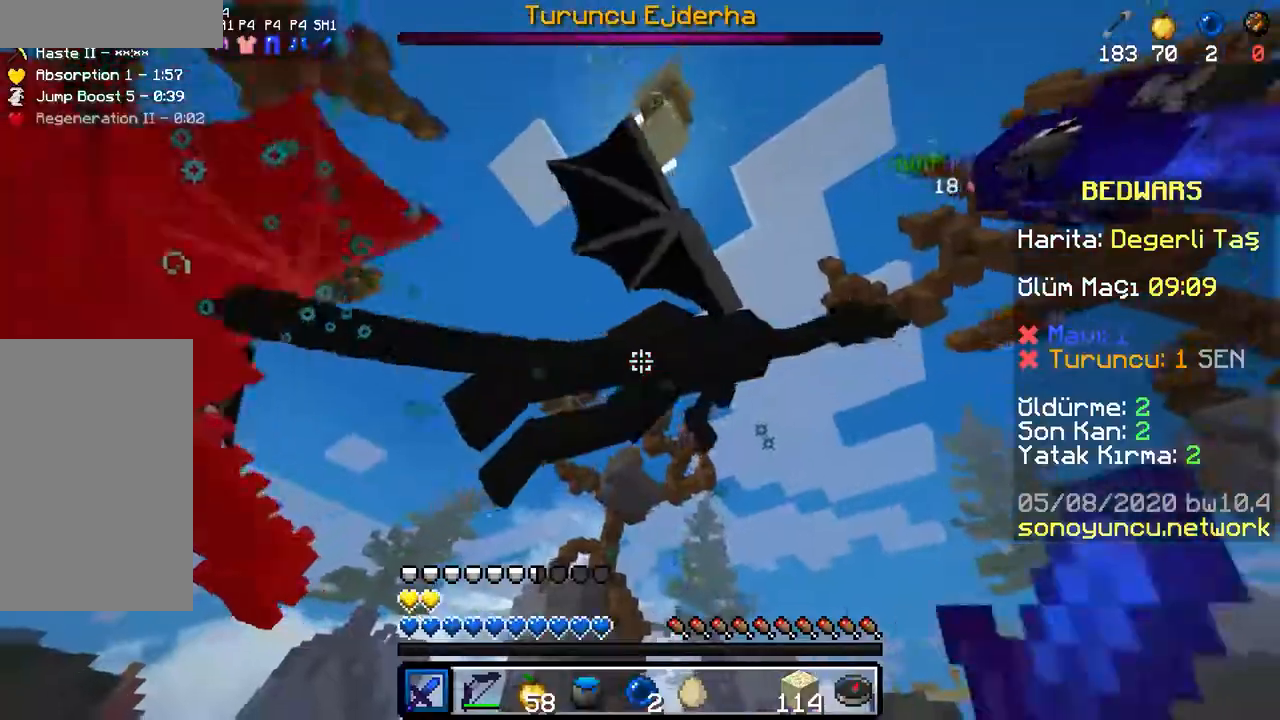
{"keys": ["d", "space", "w"], "mouse": ["left"], "events": [[33, "mouse_left", "down"], [100, "mouse_left", "up"], [150, "mouse_left", "down"], [217, "mouse_left", "up"], [250, "mouse_left", "down"], [317, "mouse_left", "up"], [367, "mouse_left", "down"], [417, "mouse_left", "up"], [467, "mouse_left", "down"]]}
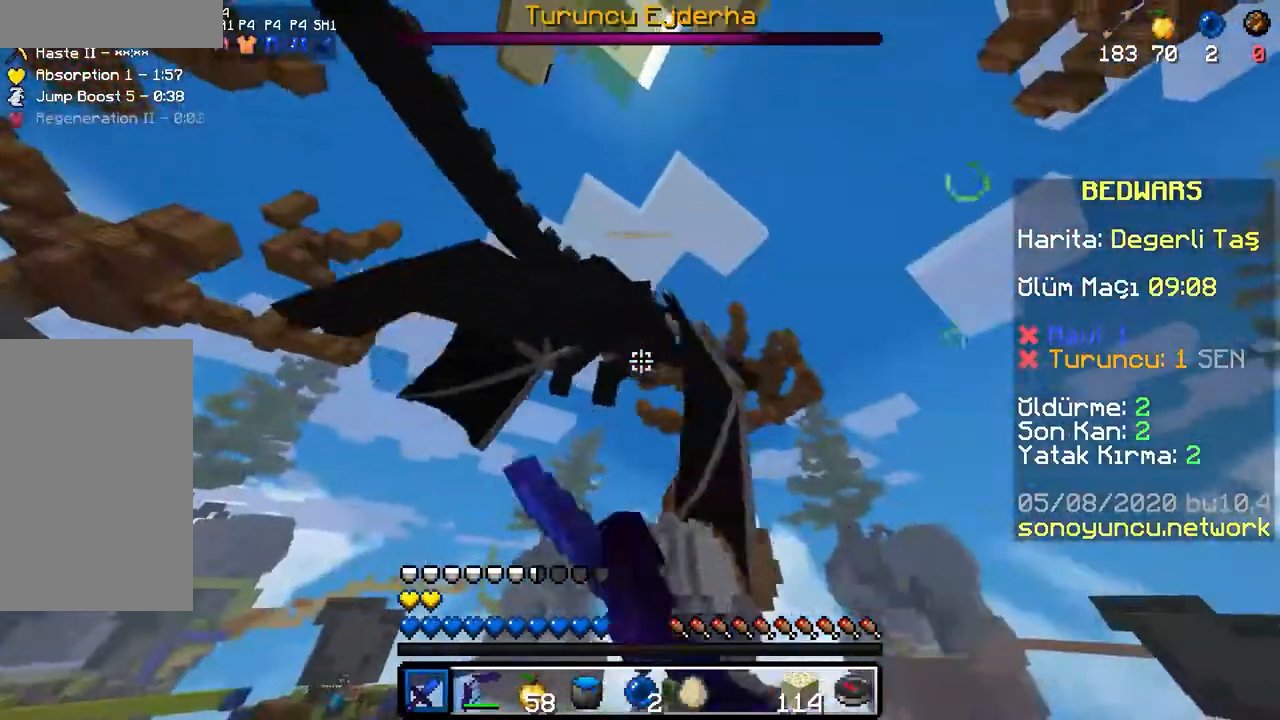
{"keys": ["space", "w"], "mouse": [], "events": [[33, "mouse_left", "up"], [67, "d", "up"], [83, "mouse_left", "down"], [133, "mouse_left", "up"], [317, "mouse_left", "down"], [367, "mouse_left", "up"]]}
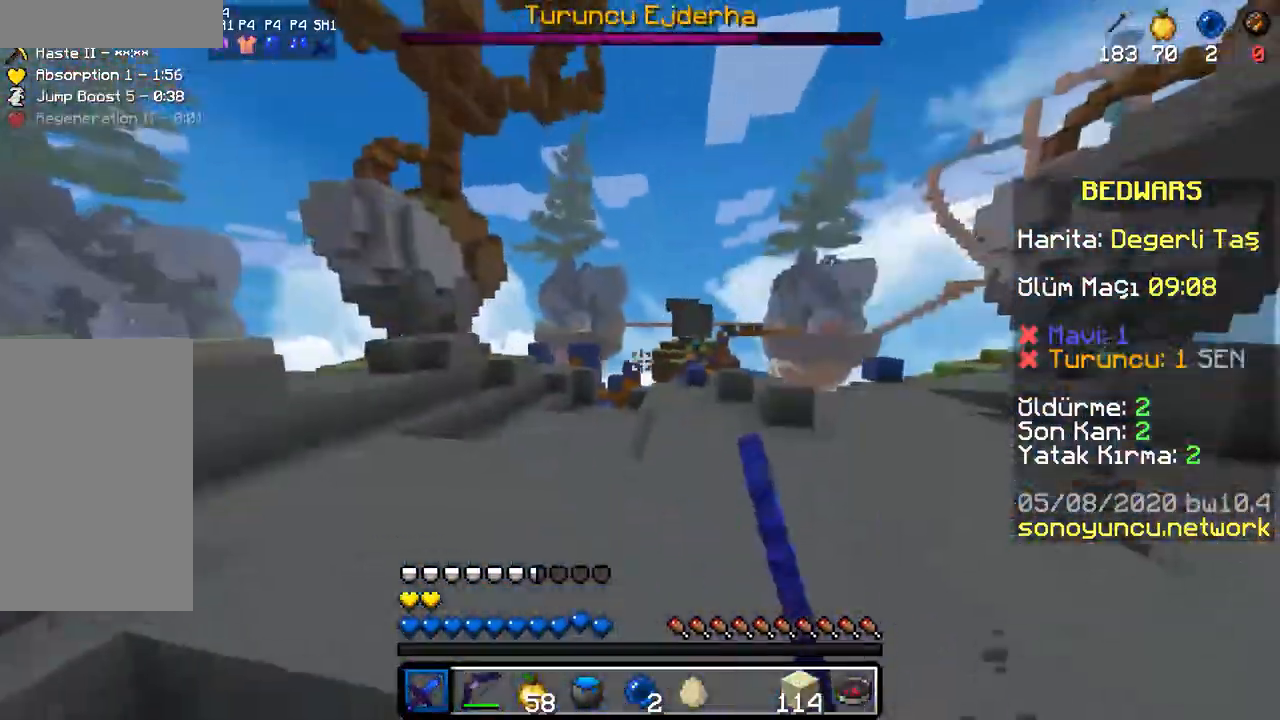
{"keys": ["space", "w"], "mouse": [], "events": [[133, "a", "down"], [300, "a", "up"], [417, "mouse_left", "down"], [433, "mouse_left", "up"]]}
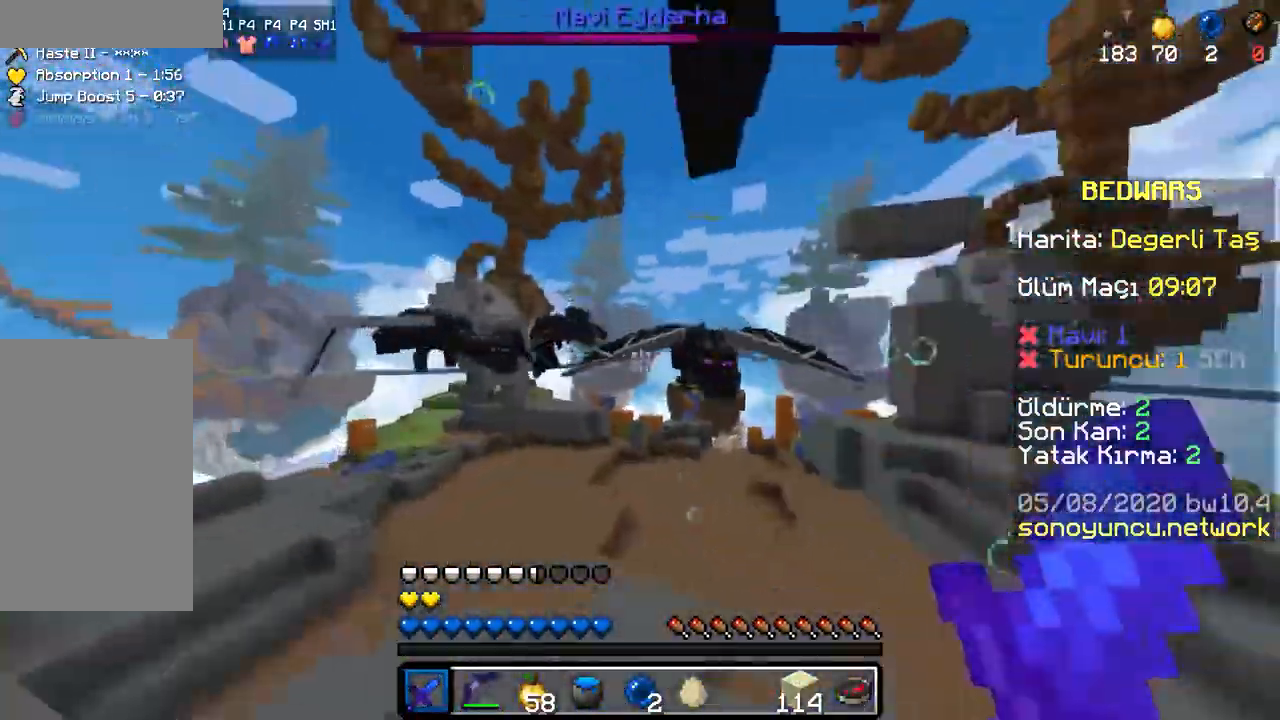
{"keys": ["d", "space", "w"], "mouse": ["left"], "events": [[17, "space", "up"], [33, "a", "down"], [83, "mouse_left", "down"], [133, "mouse_left", "up"], [167, "a", "up"], [200, "mouse_left", "down"], [250, "mouse_left", "up"], [283, "space", "down"], [317, "mouse_left", "down"], [367, "mouse_left", "up"], [367, "space", "up"], [400, "mouse_right", "down"], [417, "mouse_left", "down"], [450, "mouse_left", "up"], [450, "mouse_right", "up"], [450, "space", "down"], [467, "d", "down"], [500, "mouse_left", "down"]]}
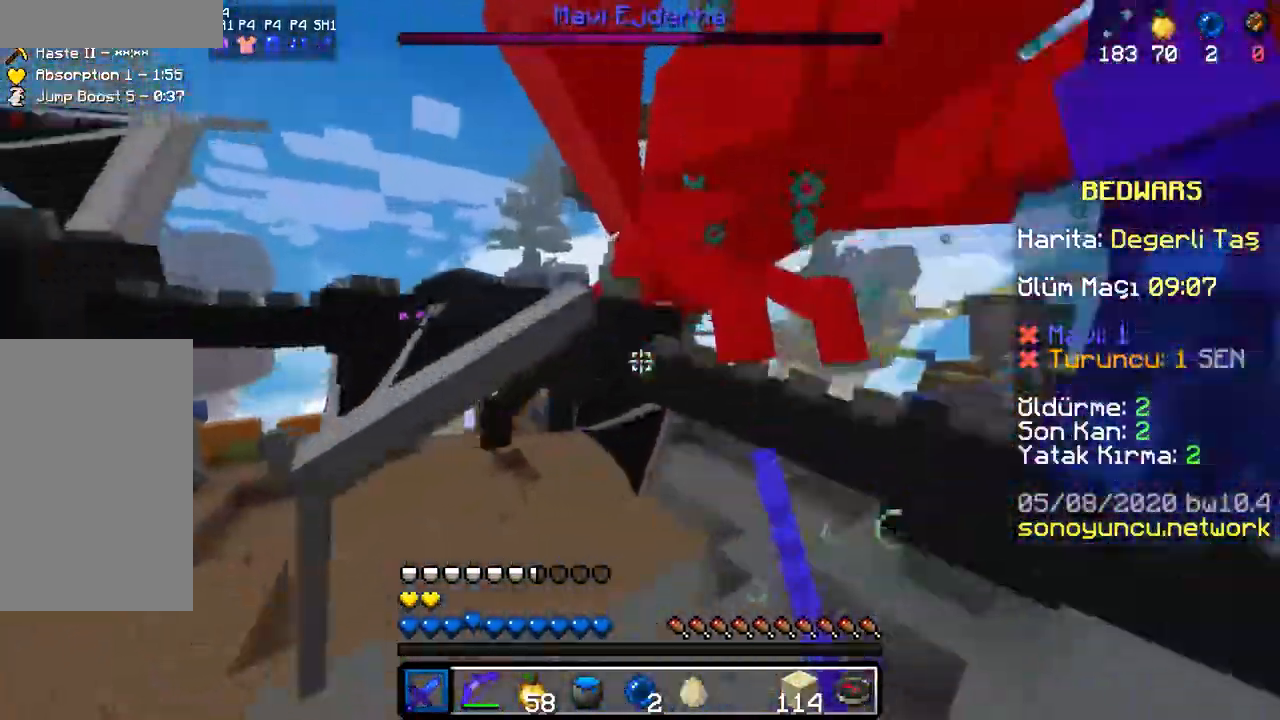
{"keys": ["d", "space", "w"], "mouse": [], "events": [[33, "space", "up"], [67, "mouse_left", "up"], [100, "mouse_left", "down"], [100, "mouse_right", "down"], [117, "space", "down"], [150, "mouse_right", "up"], [167, "mouse_left", "up"], [200, "space", "up"], [217, "mouse_left", "down"], [267, "mouse_left", "up"], [267, "space", "down"], [317, "mouse_left", "down"], [317, "mouse_right", "down"], [367, "mouse_left", "up"], [367, "space", "up"], [383, "mouse_right", "up"], [417, "mouse_left", "down"], [417, "space", "down"], [483, "mouse_left", "up"]]}
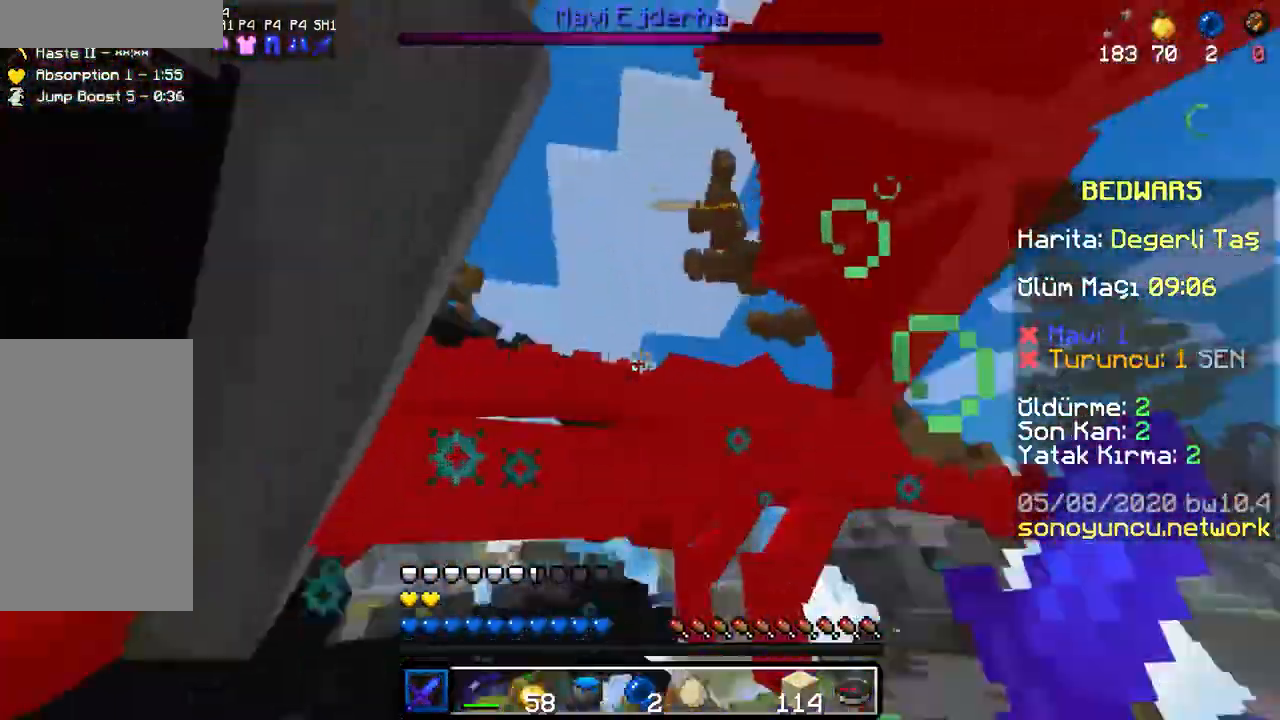
{"keys": ["d", "w"], "mouse": [], "events": [[33, "mouse_left", "down"], [100, "mouse_left", "up"], [133, "mouse_left", "down"], [200, "space", "up"], [233, "mouse_left", "up"], [283, "space", "down"], [417, "mouse_left", "down"], [417, "space", "up"], [467, "mouse_left", "up"]]}
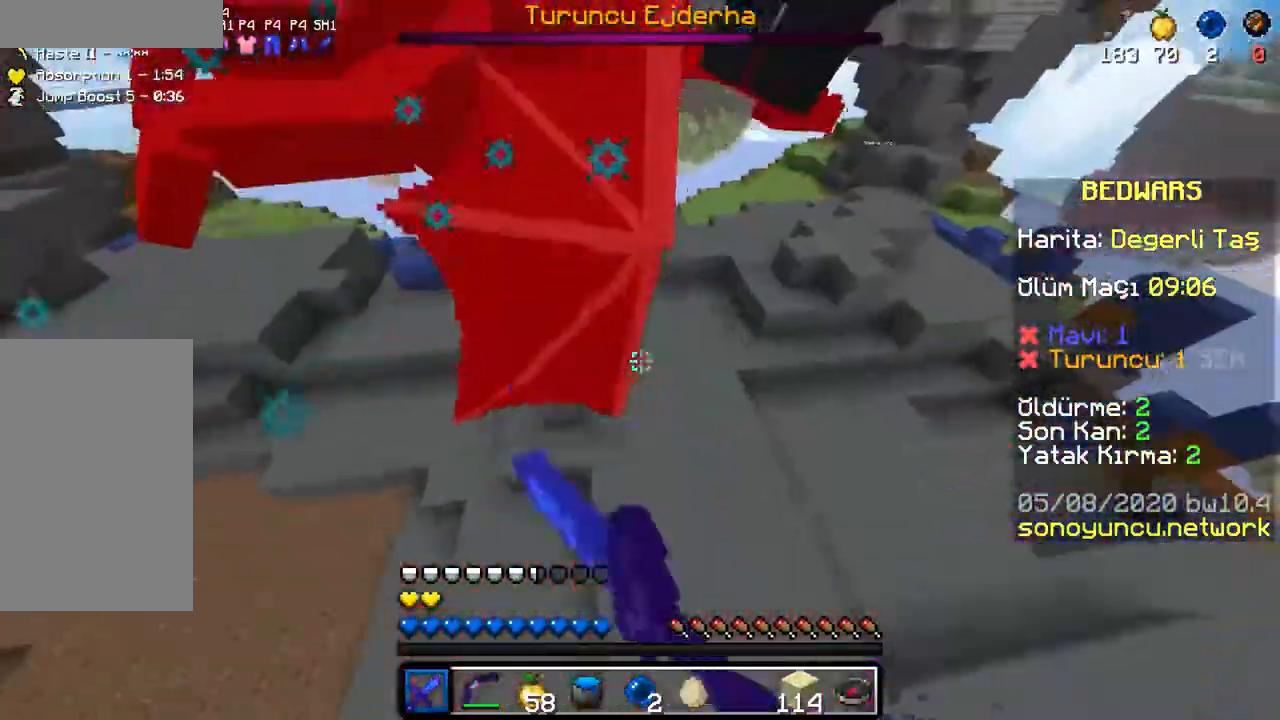
{"keys": ["w"], "mouse": [], "events": [[17, "mouse_left", "down"], [17, "space", "down"], [50, "d", "up"], [83, "mouse_left", "up"], [100, "mouse_left", "down"], [100, "space", "up"], [200, "space", "down"], [217, "d", "down"], [267, "mouse_left", "up"], [300, "d", "up"], [300, "mouse_left", "down"], [317, "space", "up"], [400, "space", "down"], [433, "mouse_left", "up"], [500, "space", "up"]]}
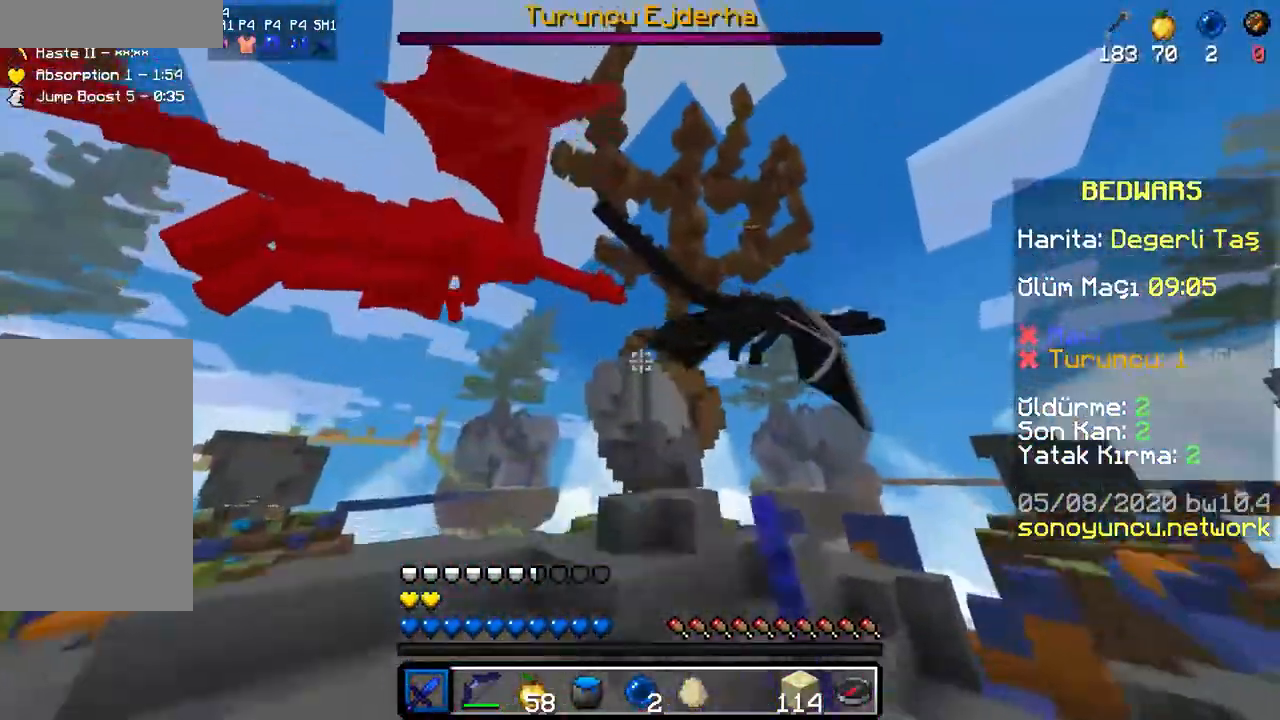
{"keys": ["w"], "mouse": [], "events": [[100, "space", "down"], [450, "space", "up"]]}
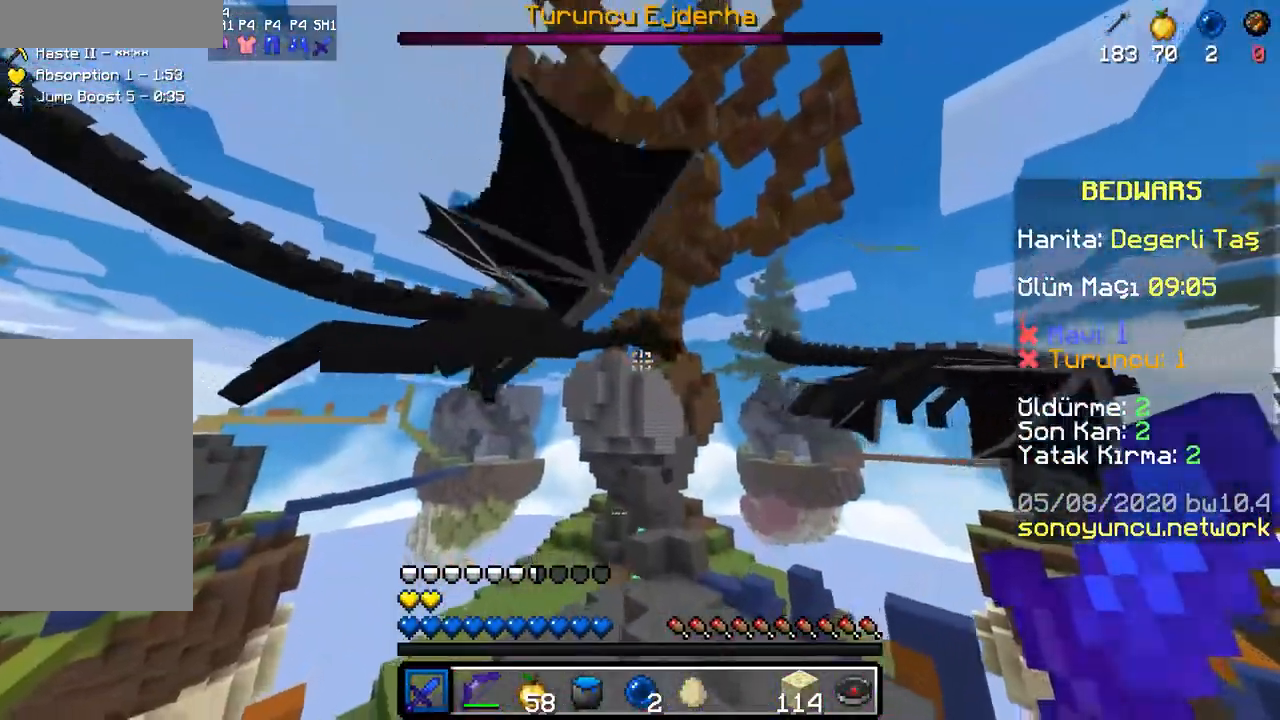
{"keys": ["w"], "mouse": ["left"], "events": [[383, "mouse_left", "down"], [400, "space", "down"], [433, "mouse_left", "up"], [467, "mouse_left", "down"], [500, "space", "up"]]}
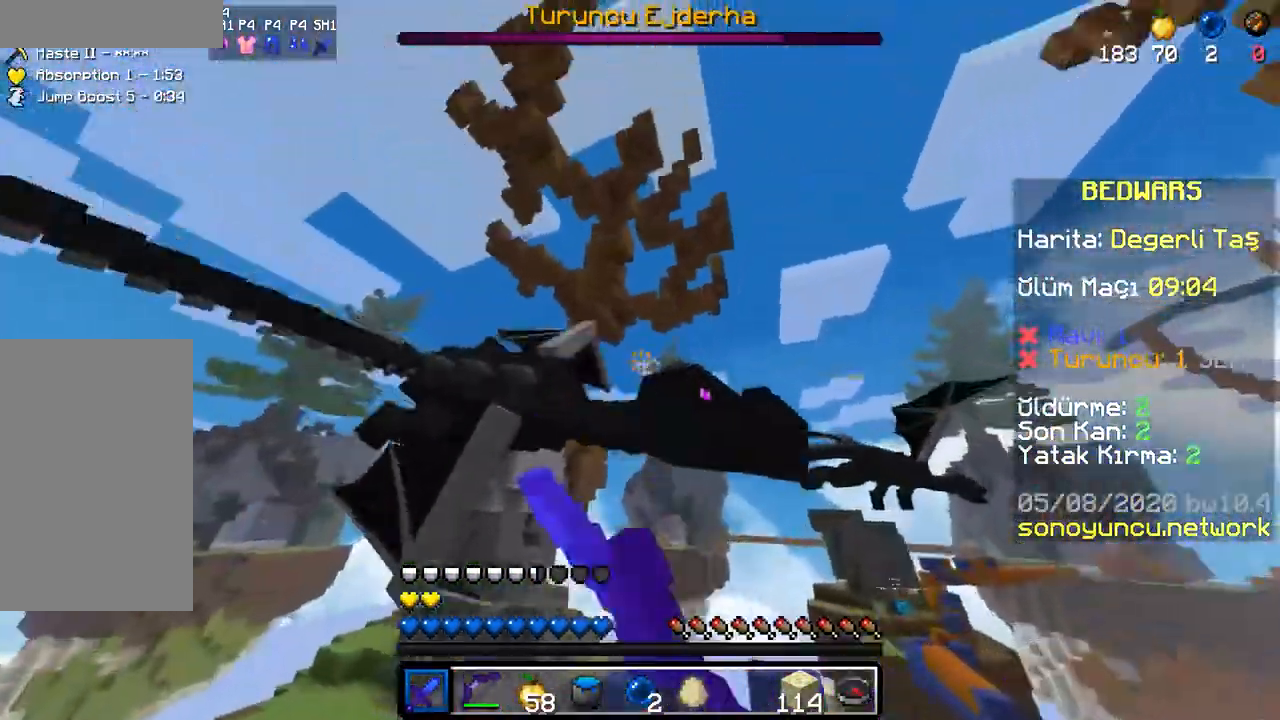
{"keys": ["a", "w"], "mouse": ["left"], "events": [[17, "mouse_left", "up"], [67, "mouse_left", "down"], [67, "space", "down"], [133, "mouse_left", "up"], [167, "mouse_left", "down"], [233, "mouse_left", "up"], [233, "space", "up"], [283, "mouse_left", "down"], [350, "mouse_left", "up"], [350, "space", "down"], [367, "space", "up"], [383, "mouse_left", "down"], [400, "space", "down"], [433, "mouse_left", "up"], [450, "a", "down"], [450, "space", "up"], [467, "mouse_left", "down"]]}
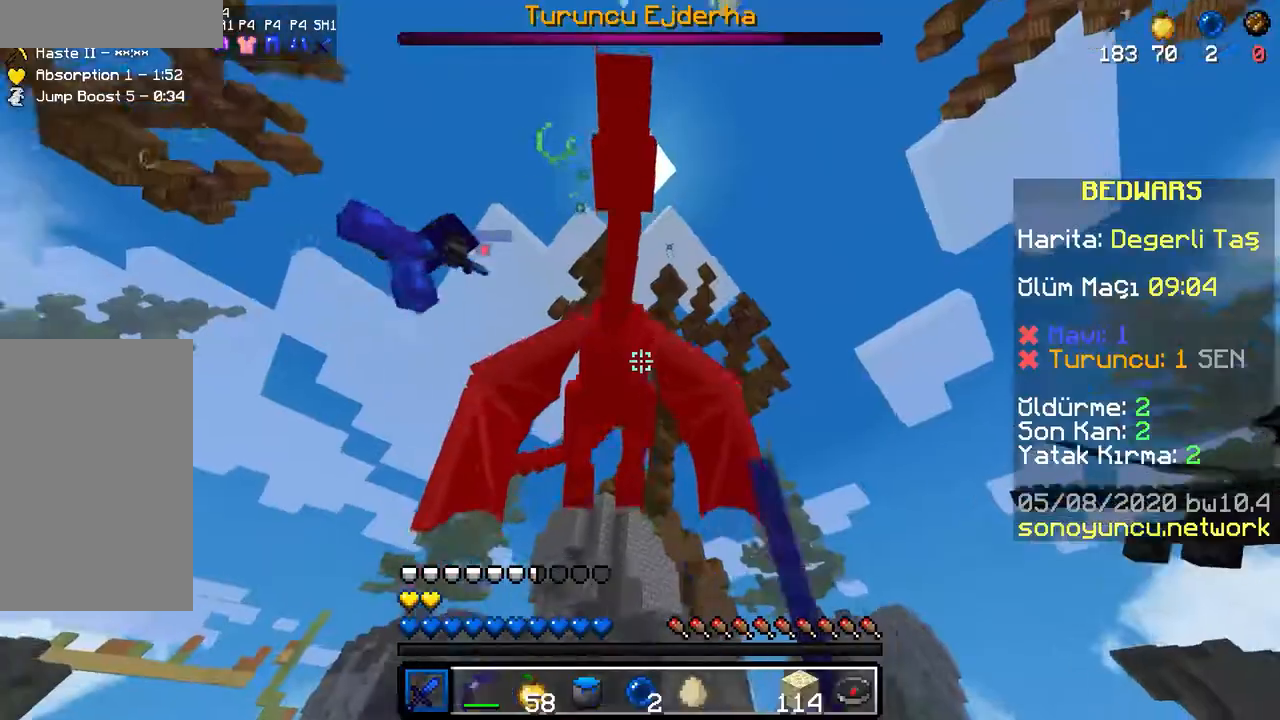
{"keys": ["w"], "mouse": [], "events": [[17, "space", "down"], [33, "mouse_left", "up"], [67, "mouse_left", "down"], [150, "mouse_left", "up"], [183, "a", "up"], [217, "mouse_left", "down"], [250, "mouse_left", "up"], [383, "mouse_left", "down"], [433, "mouse_left", "up"], [433, "space", "up"]]}
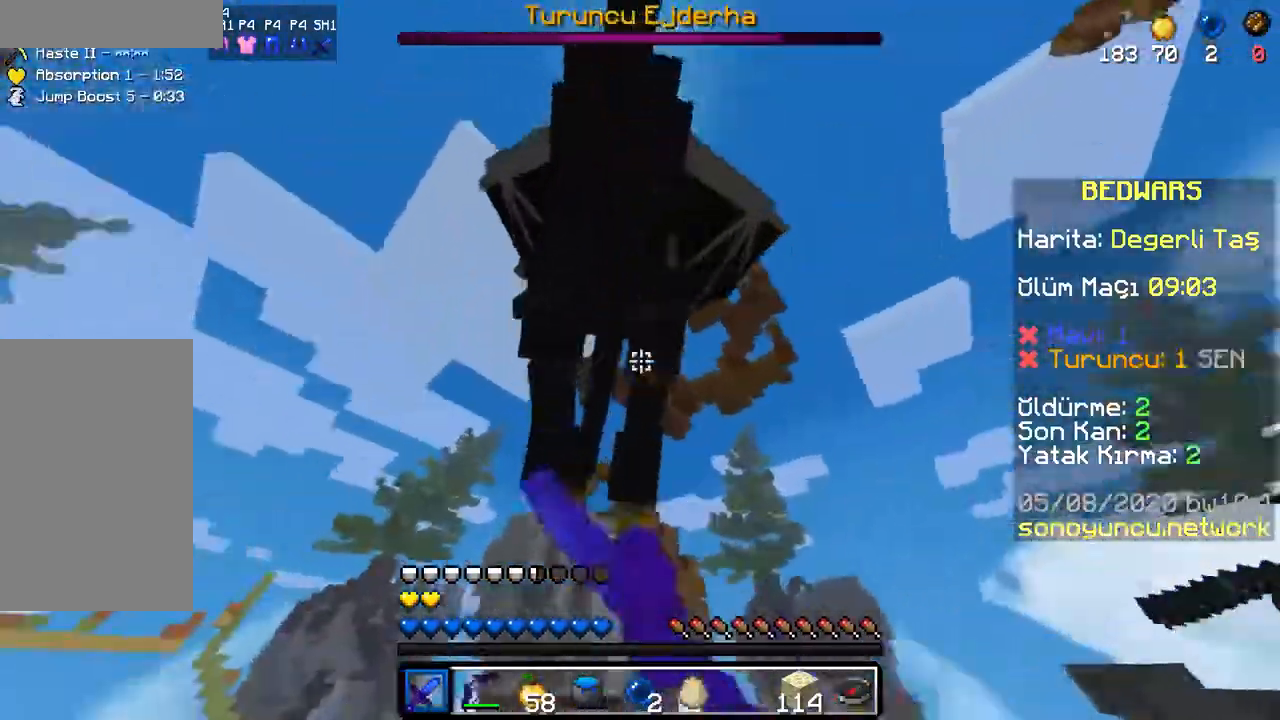
{"keys": ["space", "w"], "mouse": ["left"], "events": [[33, "space", "down"], [67, "mouse_left", "down"], [117, "mouse_left", "up"], [133, "space", "up"], [167, "mouse_left", "down"], [200, "a", "down"], [200, "mouse_left", "up"], [200, "space", "down"], [250, "mouse_left", "down"], [333, "mouse_left", "up"], [367, "a", "up"], [383, "mouse_left", "down"], [417, "mouse_left", "up"], [483, "mouse_left", "down"]]}
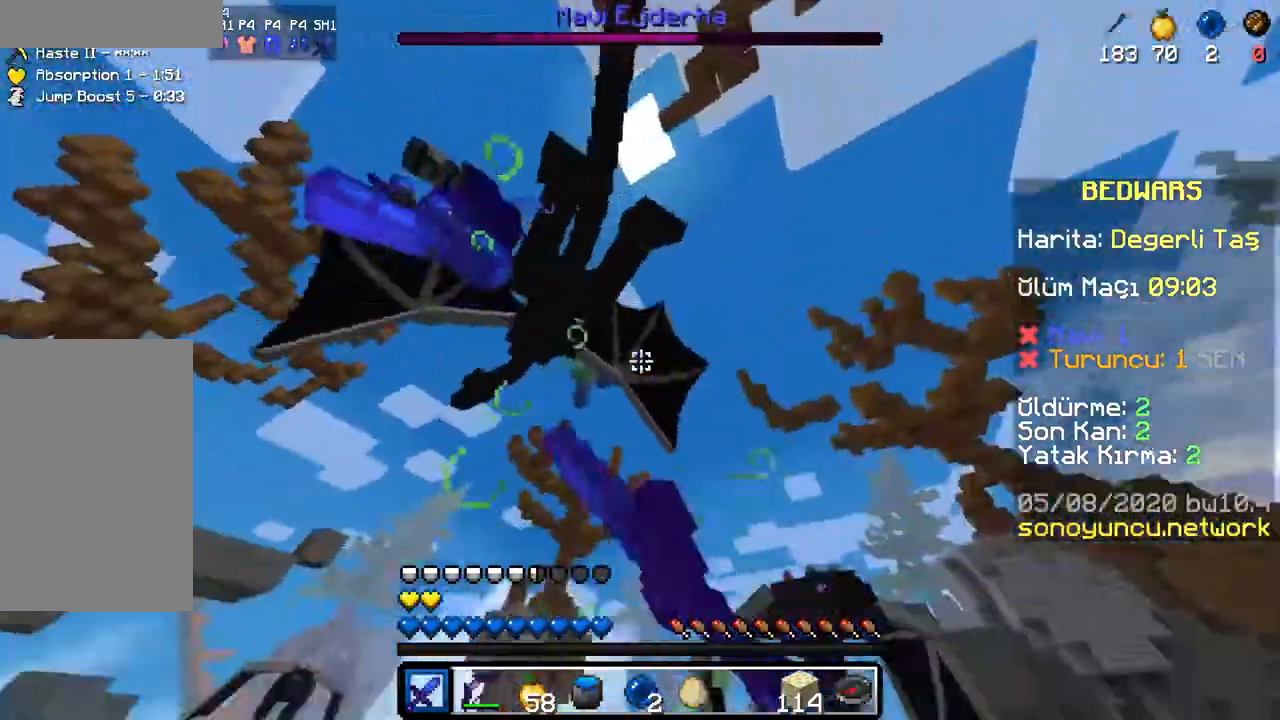
{"keys": ["space", "w"], "mouse": ["left"], "events": [[50, "mouse_left", "up"], [117, "mouse_left", "down"], [183, "mouse_left", "up"], [467, "mouse_left", "down"]]}
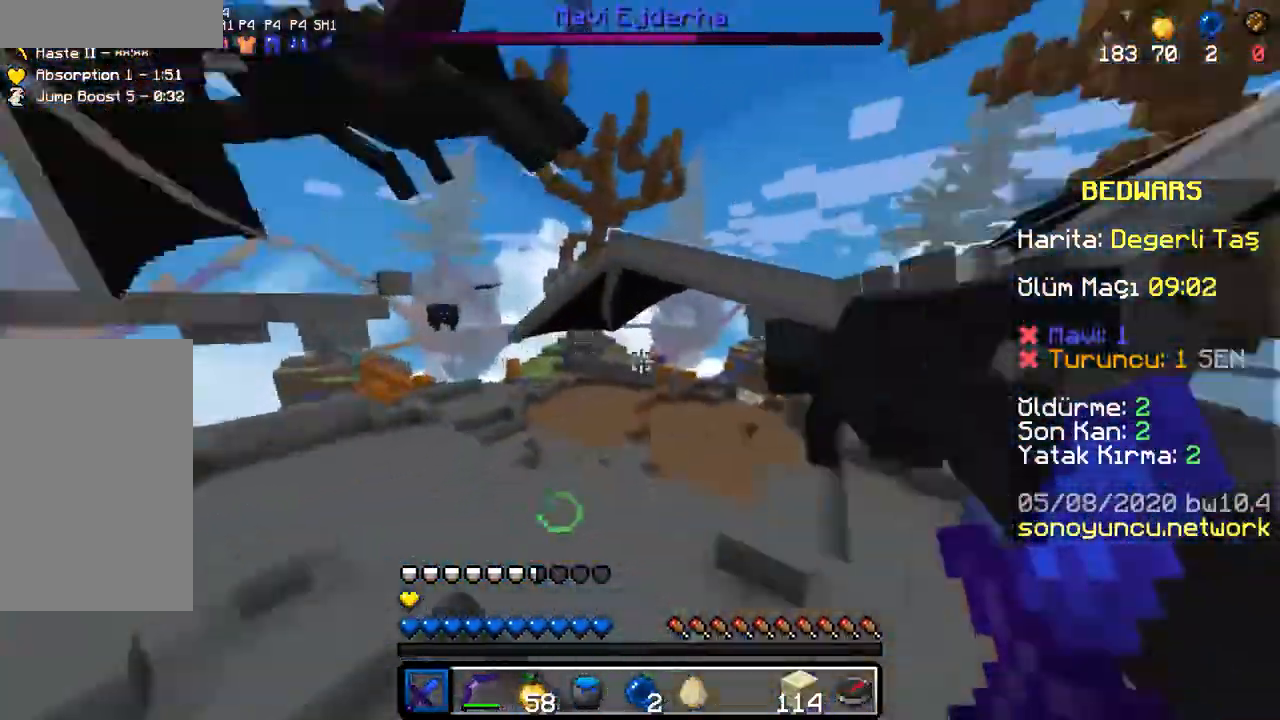
{"keys": ["a", "space", "w"], "mouse": [], "events": [[33, "mouse_left", "up"], [67, "mouse_left", "down"], [133, "mouse_left", "up"], [150, "space", "up"], [200, "mouse_left", "down"], [233, "mouse_left", "up"], [317, "mouse_left", "down"], [317, "space", "down"], [367, "mouse_left", "up"], [417, "mouse_left", "down"], [417, "space", "up"], [467, "a", "down"], [483, "mouse_left", "up"], [500, "space", "down"]]}